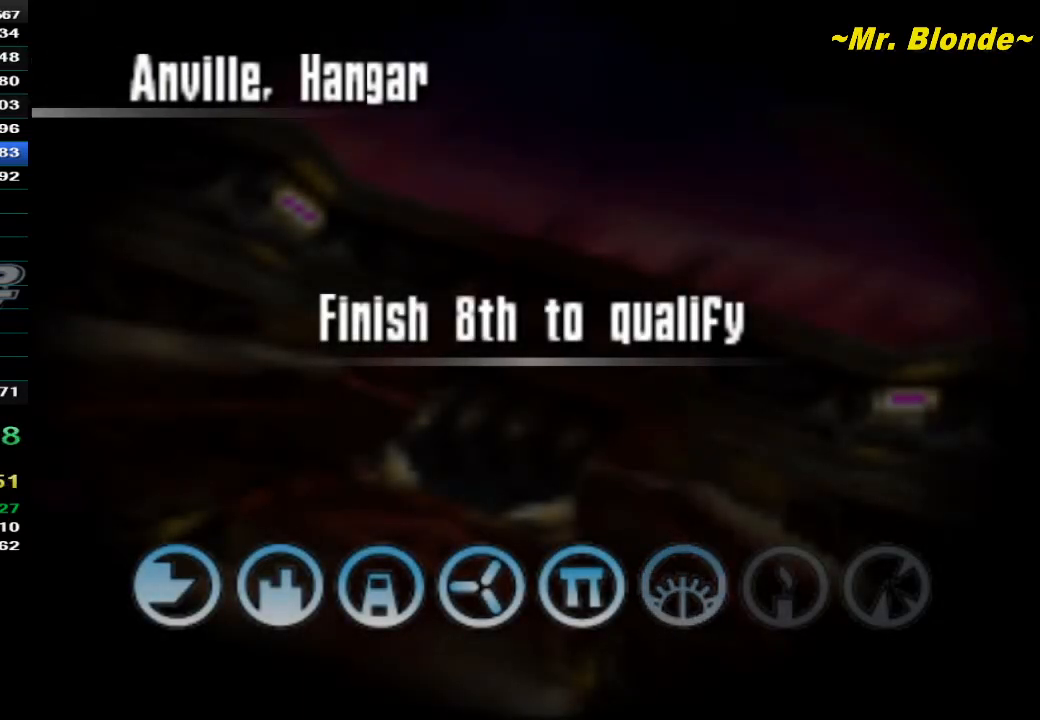
Gameplay with a controller (Nintendo layout); each line is a JSON object with the inputs held at the frame after it (dt_ms = milliseconds from this image to that frame). "events" lists button and stick changes between this image and that frame as [ms after this image, input, new state], when the widget could be followed in between. Not read: L3 R3.
{"dt_ms": 500, "buttons": ["A", "Z"], "left_stick": "center", "events": []}
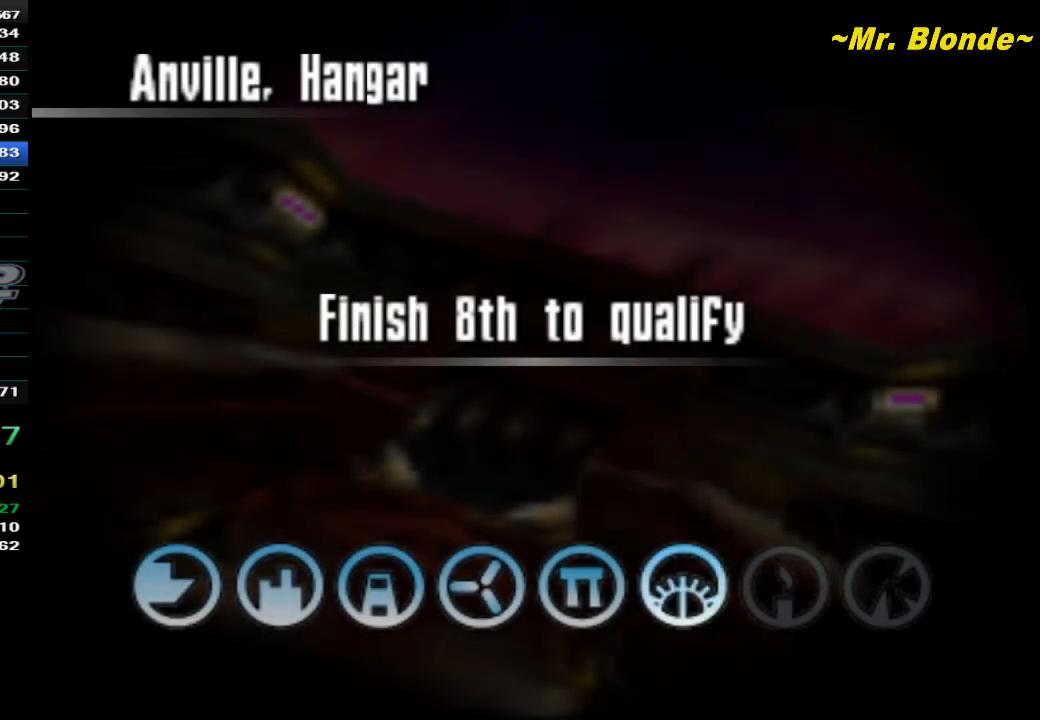
{"dt_ms": 500, "buttons": ["A", "L1", "Z"], "left_stick": "center", "events": [[250, "L1", "down"], [317, "L1", "up"], [433, "L1", "down"]]}
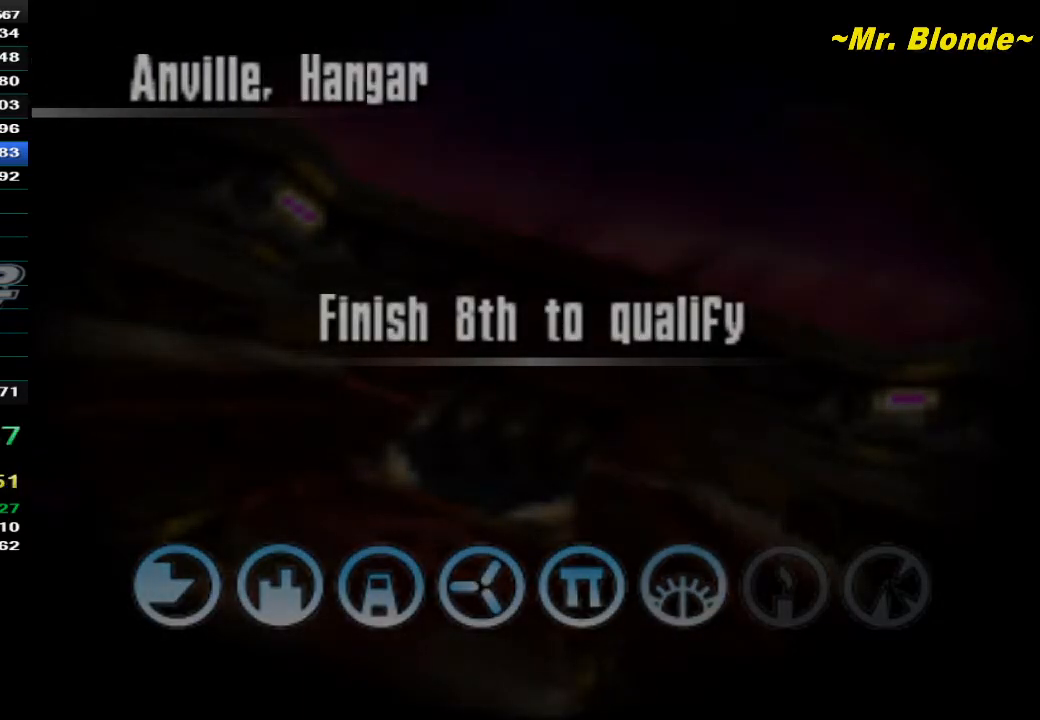
{"dt_ms": 500, "buttons": ["A", "L1", "Z"], "left_stick": "center", "events": [[117, "L1", "up"], [283, "L1", "down"], [367, "L1", "up"], [467, "L1", "down"]]}
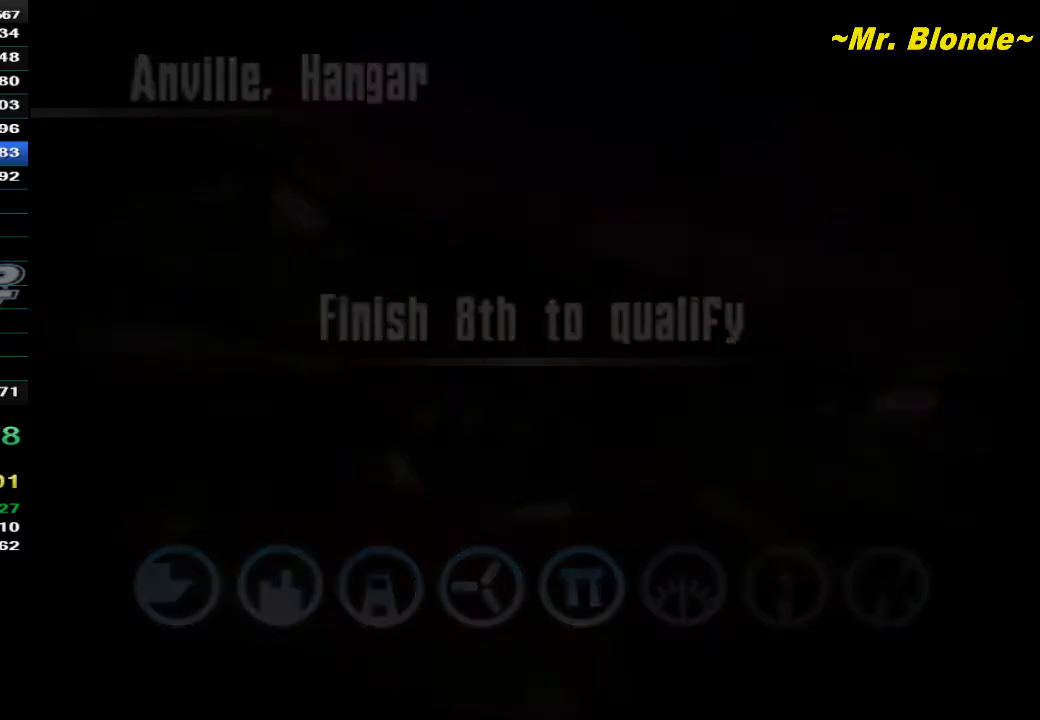
{"dt_ms": 500, "buttons": ["A", "Z"], "left_stick": "center", "events": [[83, "L1", "up"], [250, "L1", "down"], [333, "L1", "up"], [400, "L1", "down"], [467, "L1", "up"]]}
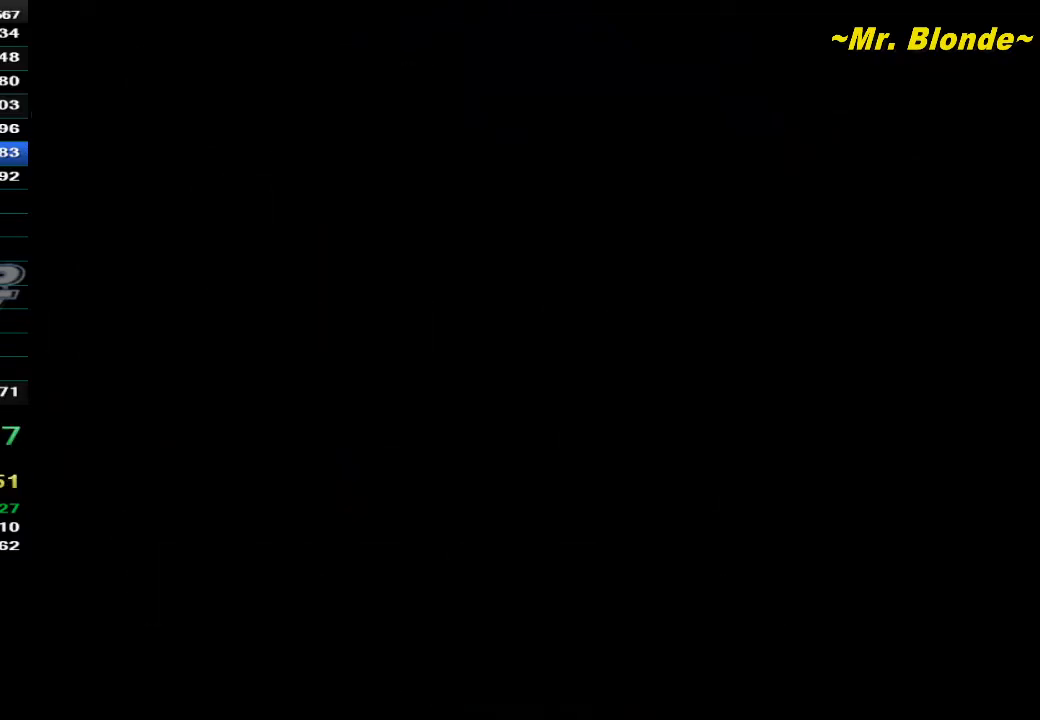
{"dt_ms": 500, "buttons": ["A", "Z"], "left_stick": "center"}
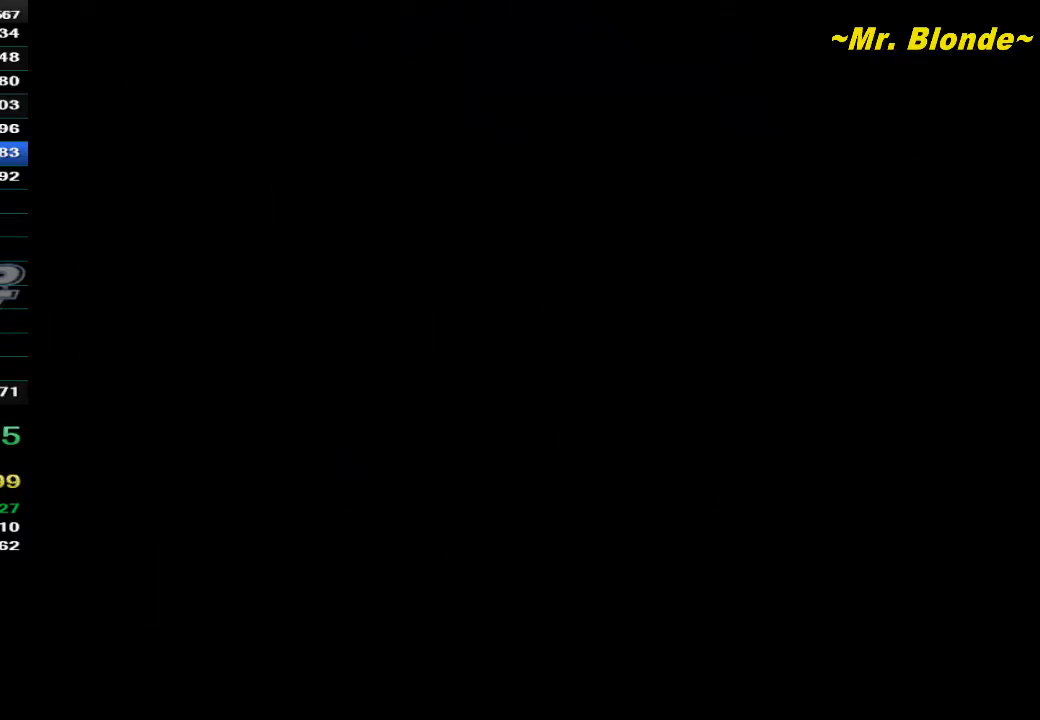
{"dt_ms": 500, "buttons": ["A", "Z"], "left_stick": "center", "events": []}
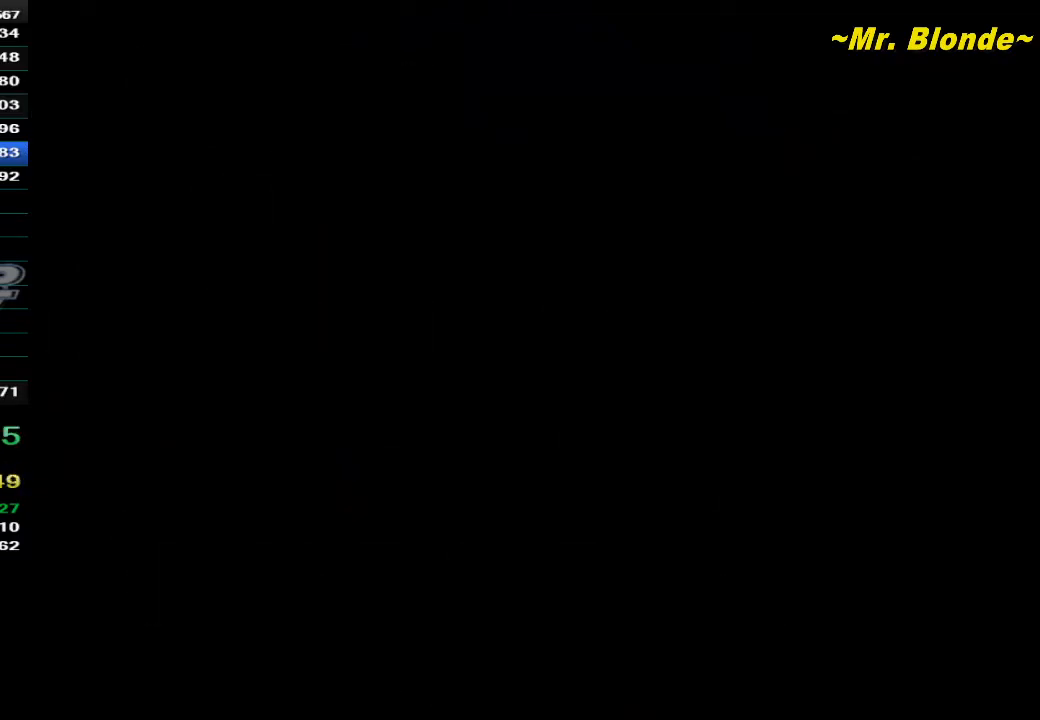
{"dt_ms": 500, "buttons": ["A", "Z"], "left_stick": "center", "events": []}
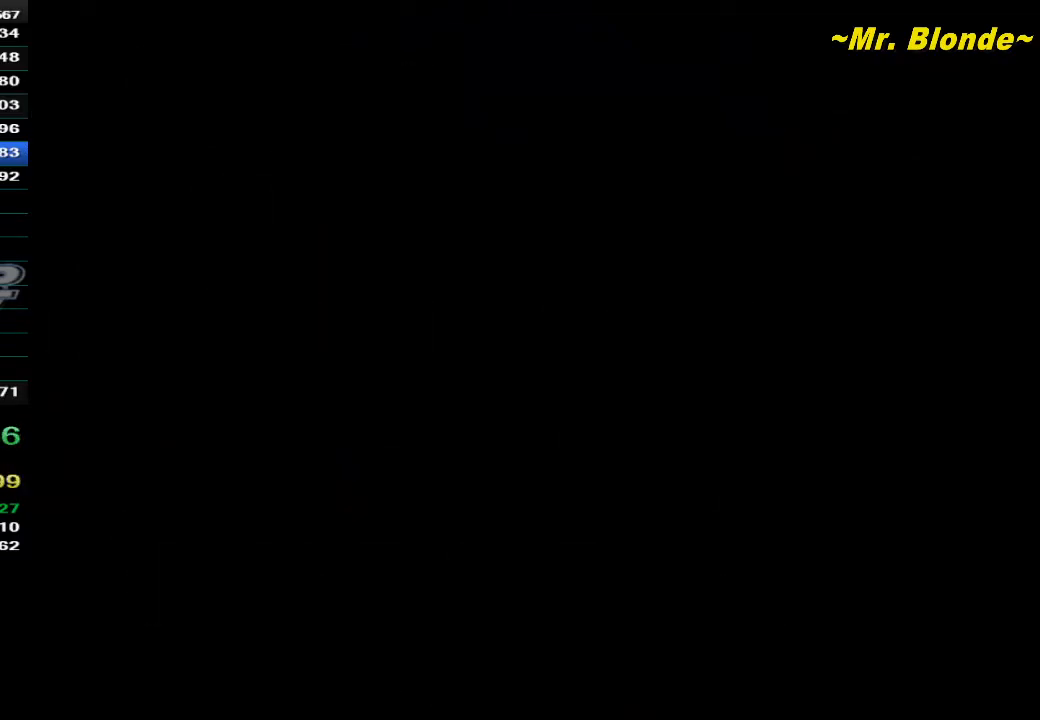
{"dt_ms": 500, "buttons": ["A", "Z"], "left_stick": "center", "events": []}
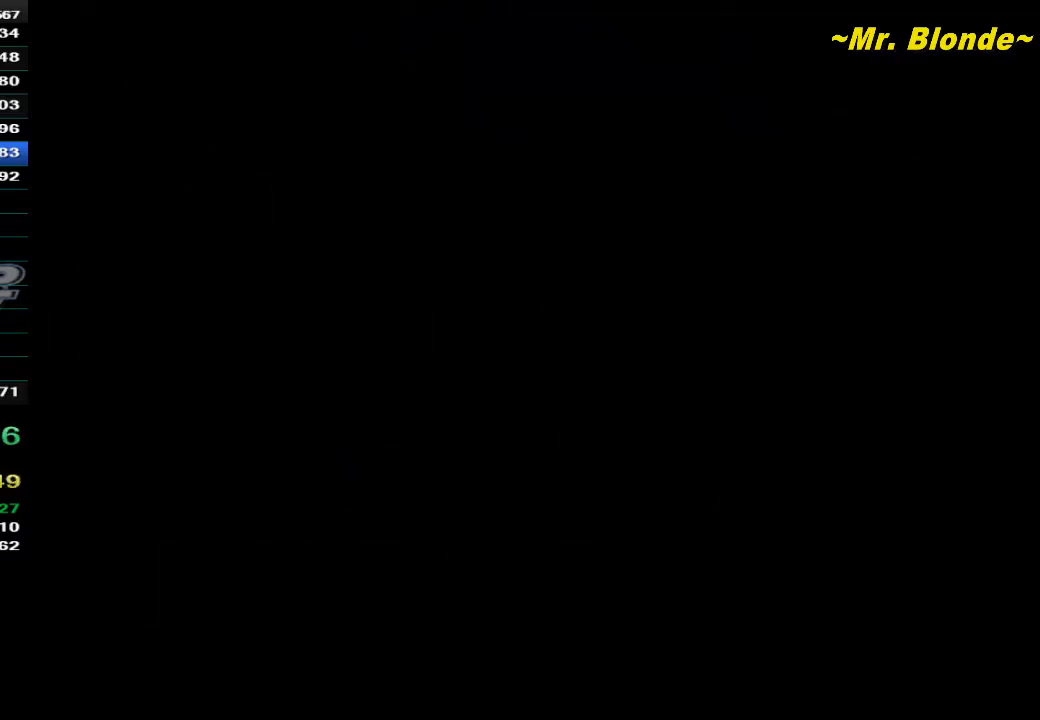
{"dt_ms": 500, "buttons": ["A", "Z"], "left_stick": "center", "events": []}
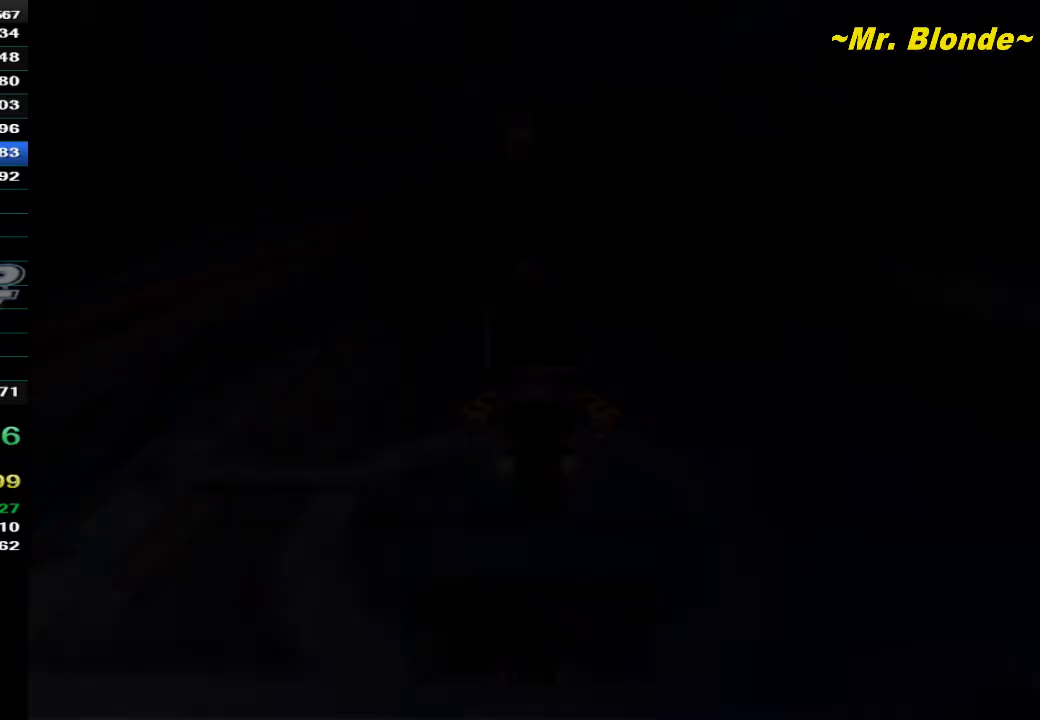
{"dt_ms": 500, "buttons": ["A", "Z"], "left_stick": "center", "events": []}
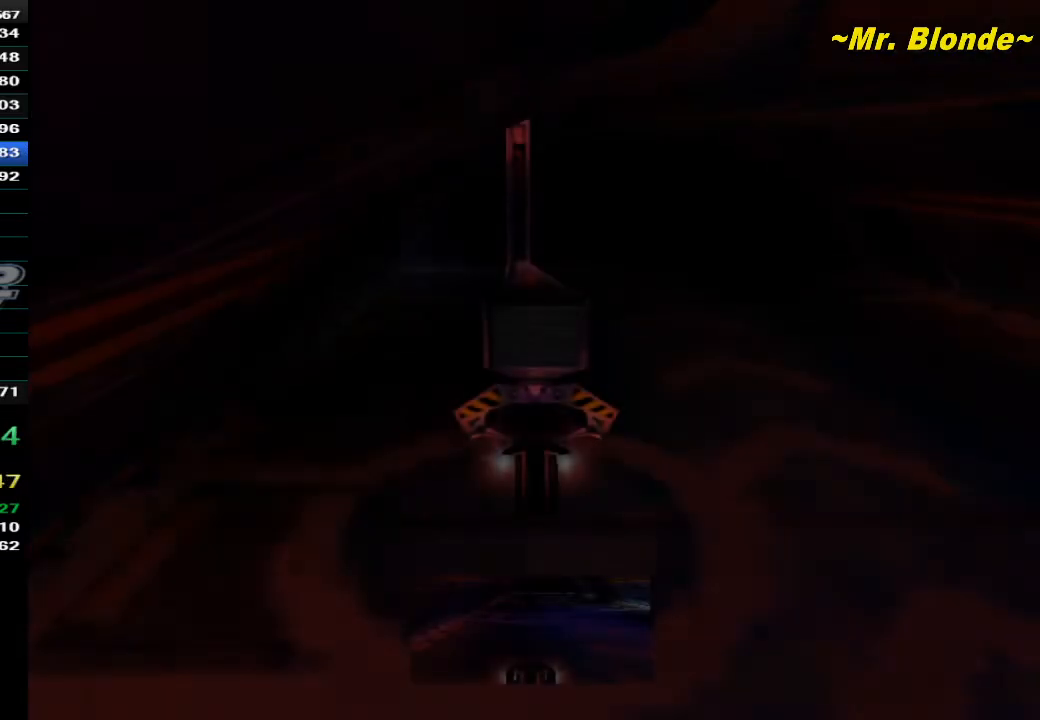
{"dt_ms": 500, "buttons": ["A", "Z"], "left_stick": "center", "events": []}
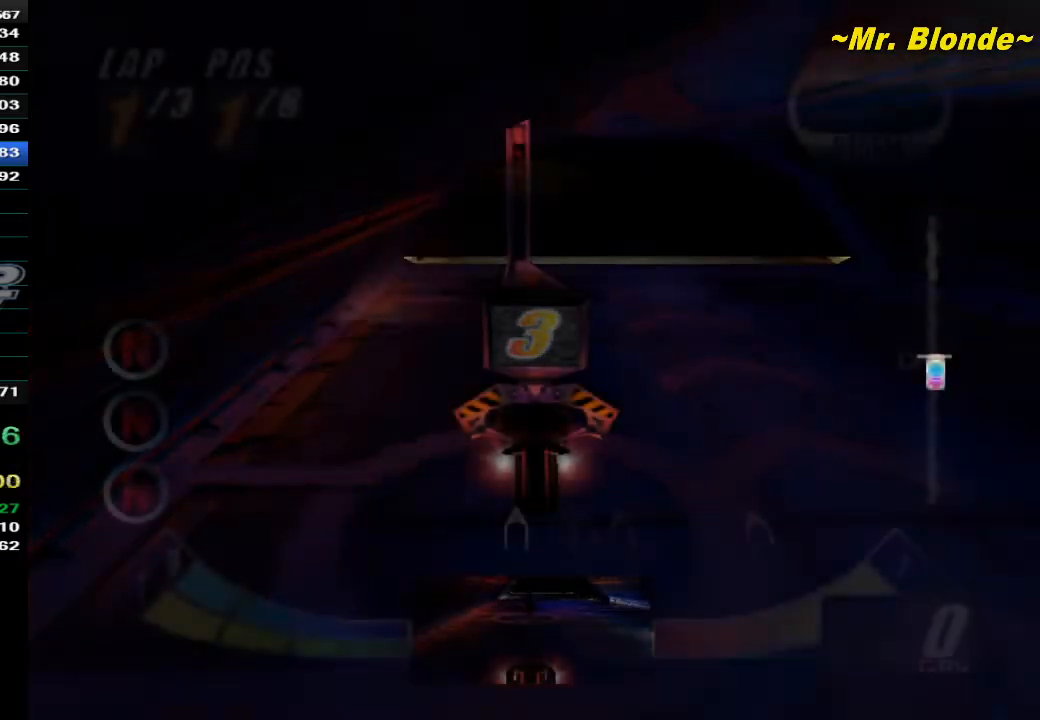
{"dt_ms": 500, "buttons": ["Z"], "left_stick": "center", "events": [[183, "A", "up"], [367, "A", "down"], [467, "A", "up"]]}
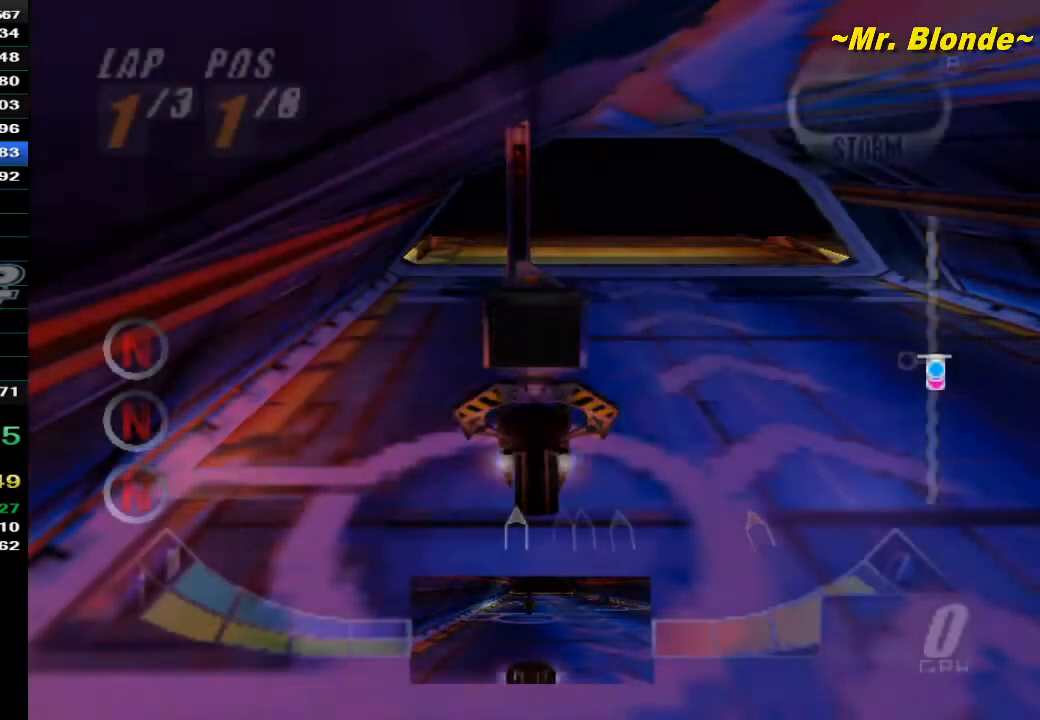
{"dt_ms": 500, "buttons": ["A", "Z"], "left_stick": "center", "events": [[50, "A", "down"], [150, "A", "up"], [250, "A", "down"], [333, "A", "up"], [433, "A", "down"]]}
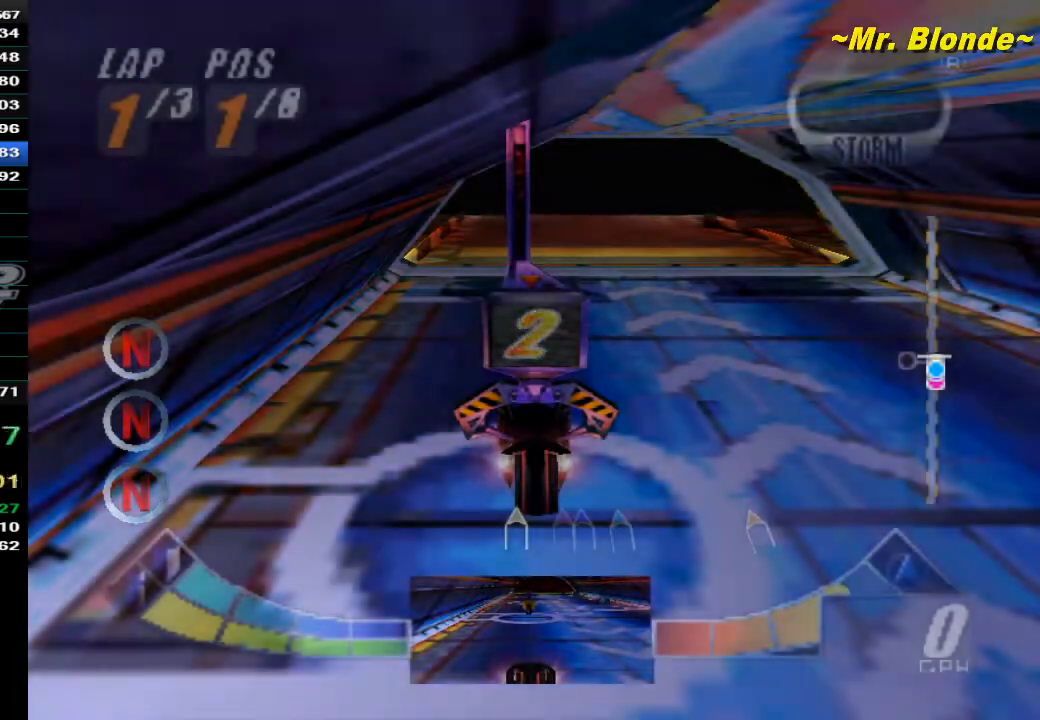
{"dt_ms": 500, "buttons": ["A", "Z"], "left_stick": "center", "events": [[33, "A", "up"], [117, "A", "down"], [217, "A", "up"], [300, "A", "down"], [400, "A", "up"], [500, "A", "down"]]}
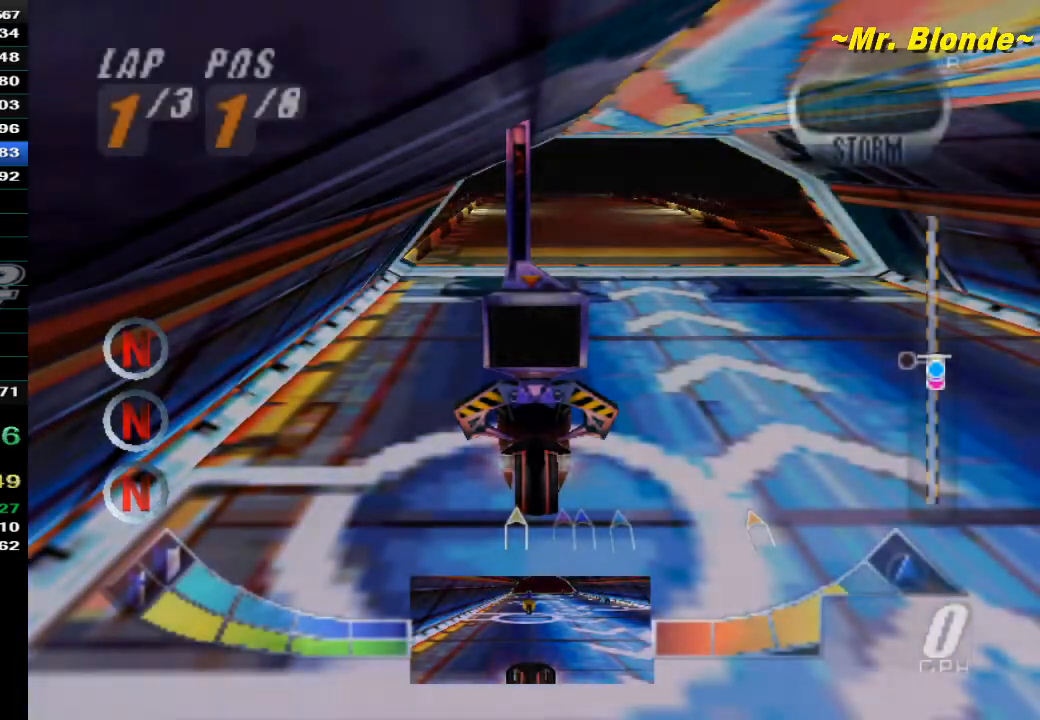
{"dt_ms": 500, "buttons": [], "left_stick": "center", "events": [[83, "A", "up"], [183, "A", "down"], [283, "A", "up"], [333, "A", "down"], [467, "A", "up"], [467, "Z", "up"]]}
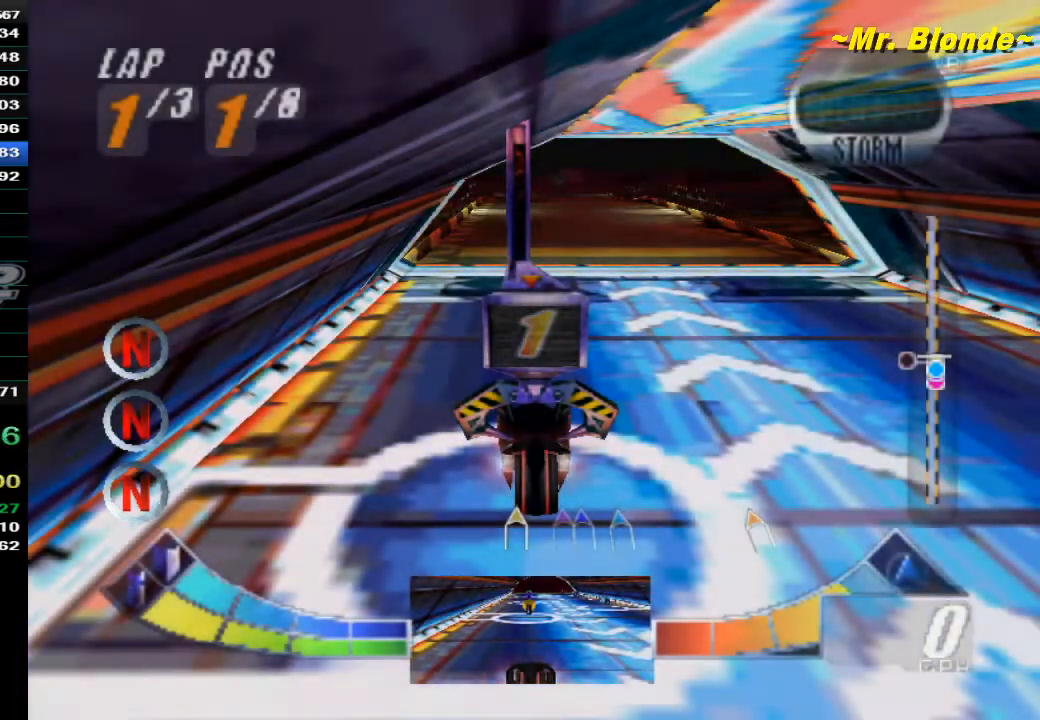
{"dt_ms": 500, "buttons": [], "left_stick": "down-left"}
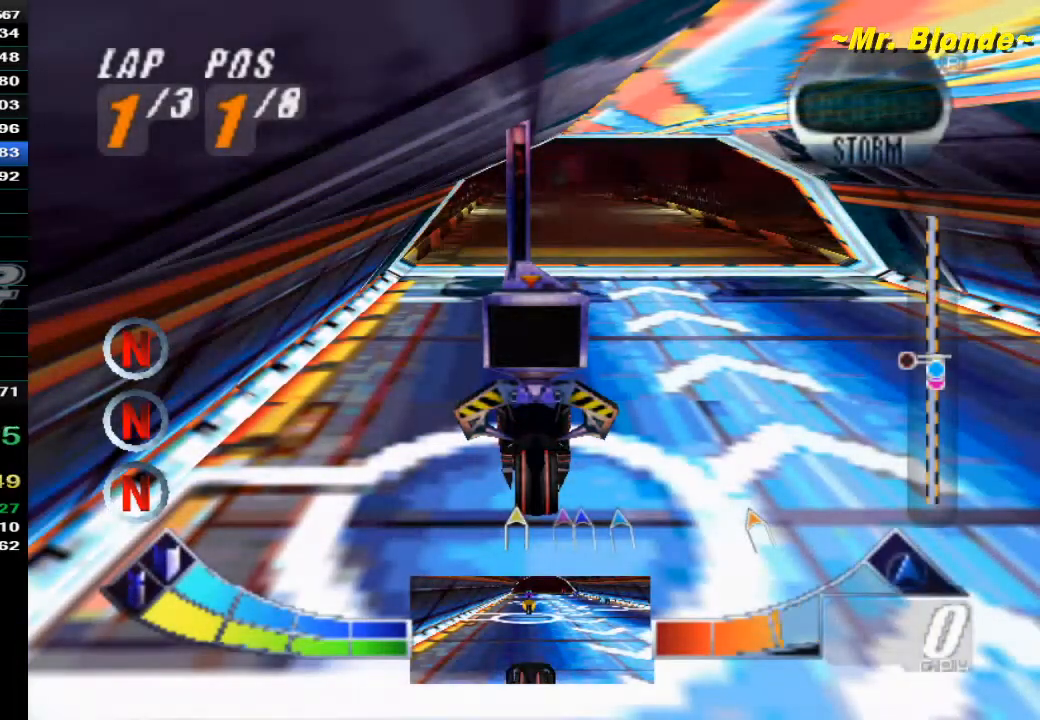
{"dt_ms": 1000, "buttons": ["A"], "left_stick": "center"}
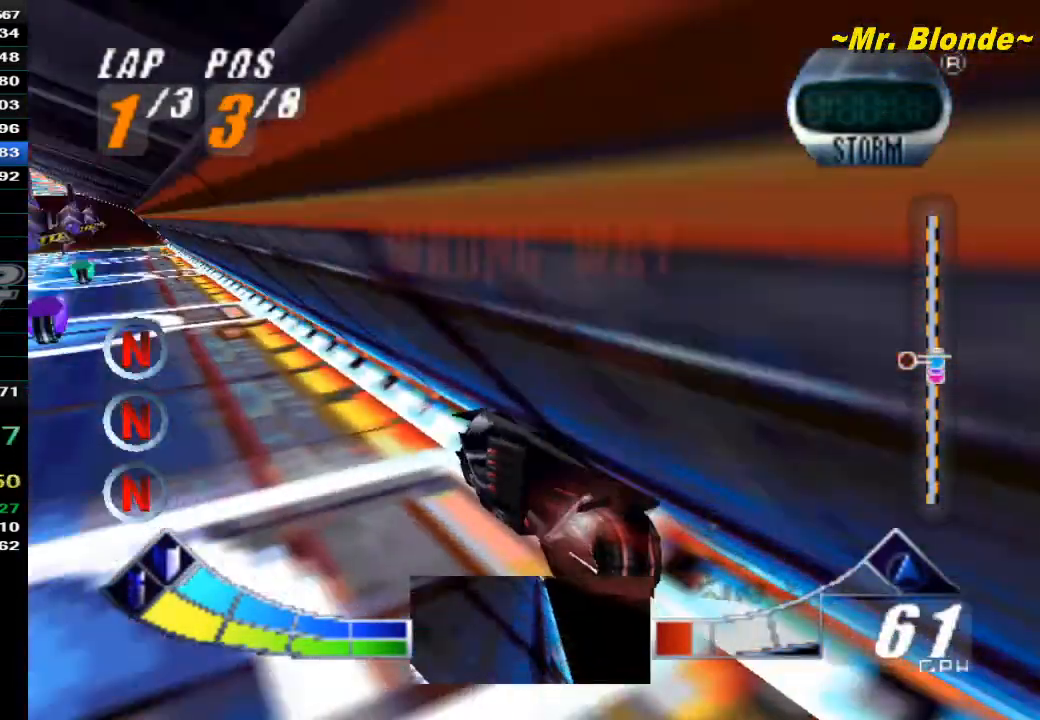
{"dt_ms": 500, "buttons": ["A"], "left_stick": "left", "events": [[217, "B", "down"], [367, "B", "up"], [367, "left_stick", "left"]]}